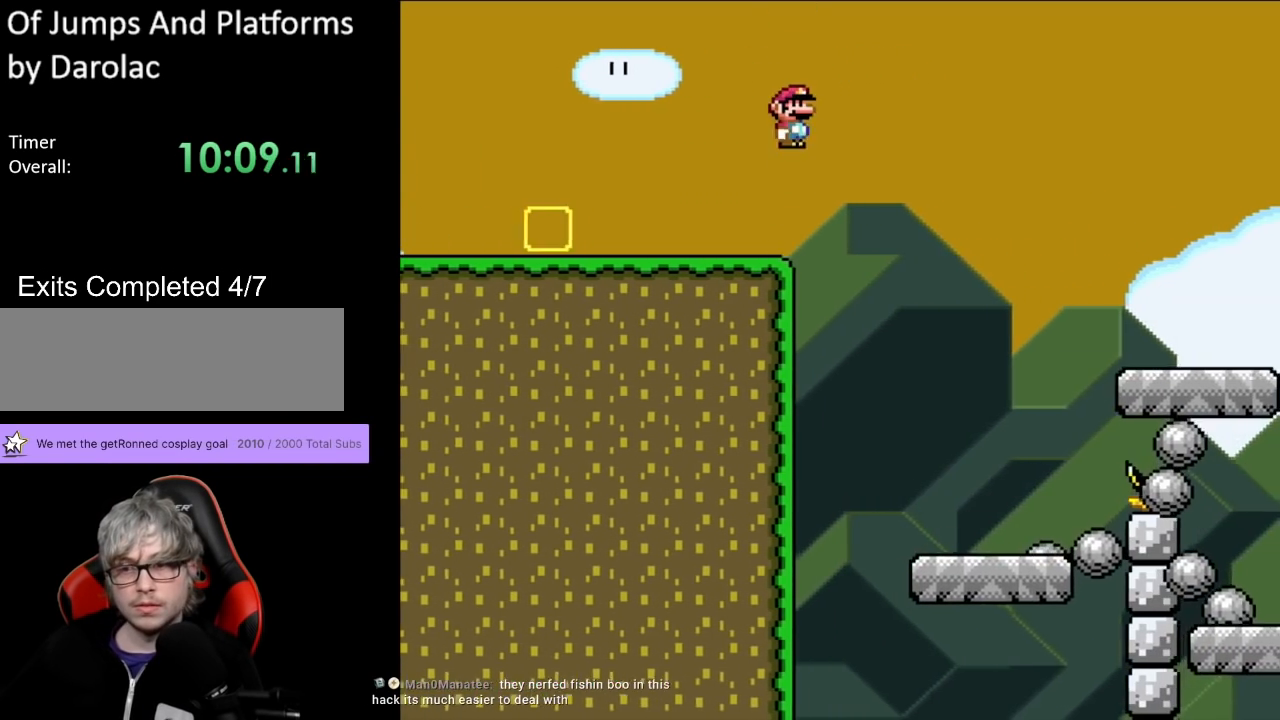
Gameplay with a controller (Nintendo layout); each line is a JSON object with the inputs held at the frame after it. "events" lists button and stick changes between this image and that frame as [ms after this image, input, new state], when the widget could be followed in between. Not read: L3 R3.
{"buttons": ["Y", "DPAD_UP", "DPAD_LEFT"], "events": [[33, "B", "up"], [400, "DPAD_RIGHT", "up"], [400, "DPAD_UP", "down"], [417, "DPAD_LEFT", "down"], [433, "DPAD_UP", "up"], [500, "DPAD_UP", "down"]]}
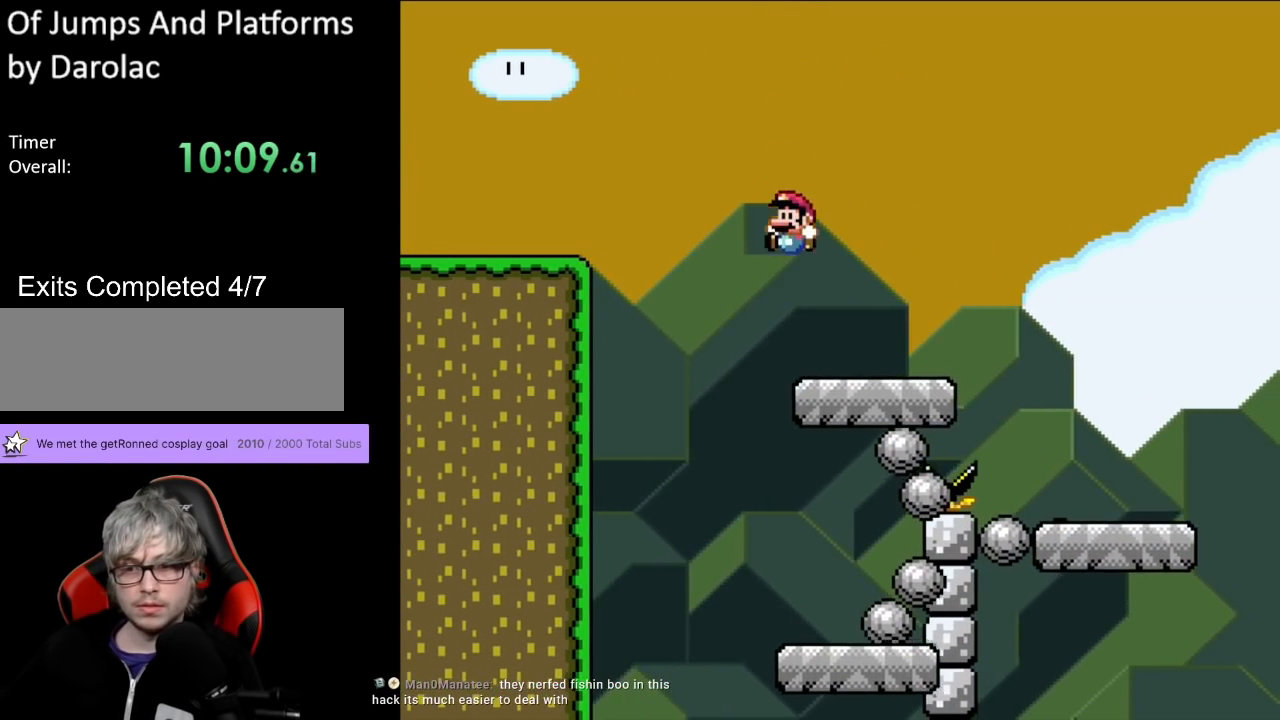
{"buttons": ["Y", "DPAD_RIGHT"], "events": [[33, "DPAD_LEFT", "up"], [33, "DPAD_UP", "up"], [50, "DPAD_RIGHT", "down"], [317, "B", "down"], [417, "B", "up"]]}
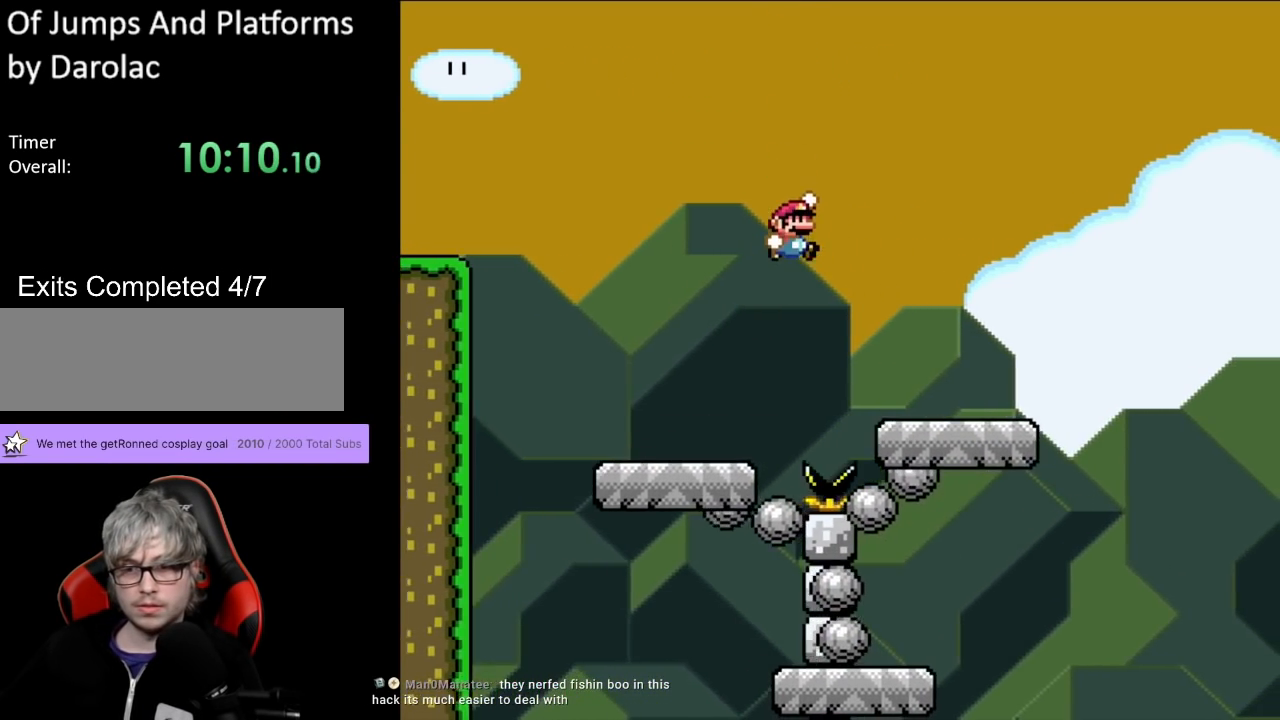
{"buttons": ["B", "Y", "DPAD_RIGHT"], "events": [[150, "DPAD_RIGHT", "up"], [150, "DPAD_UP", "down"], [167, "DPAD_LEFT", "down"], [233, "DPAD_LEFT", "up"], [250, "DPAD_RIGHT", "down"], [250, "DPAD_UP", "up"], [450, "B", "down"]]}
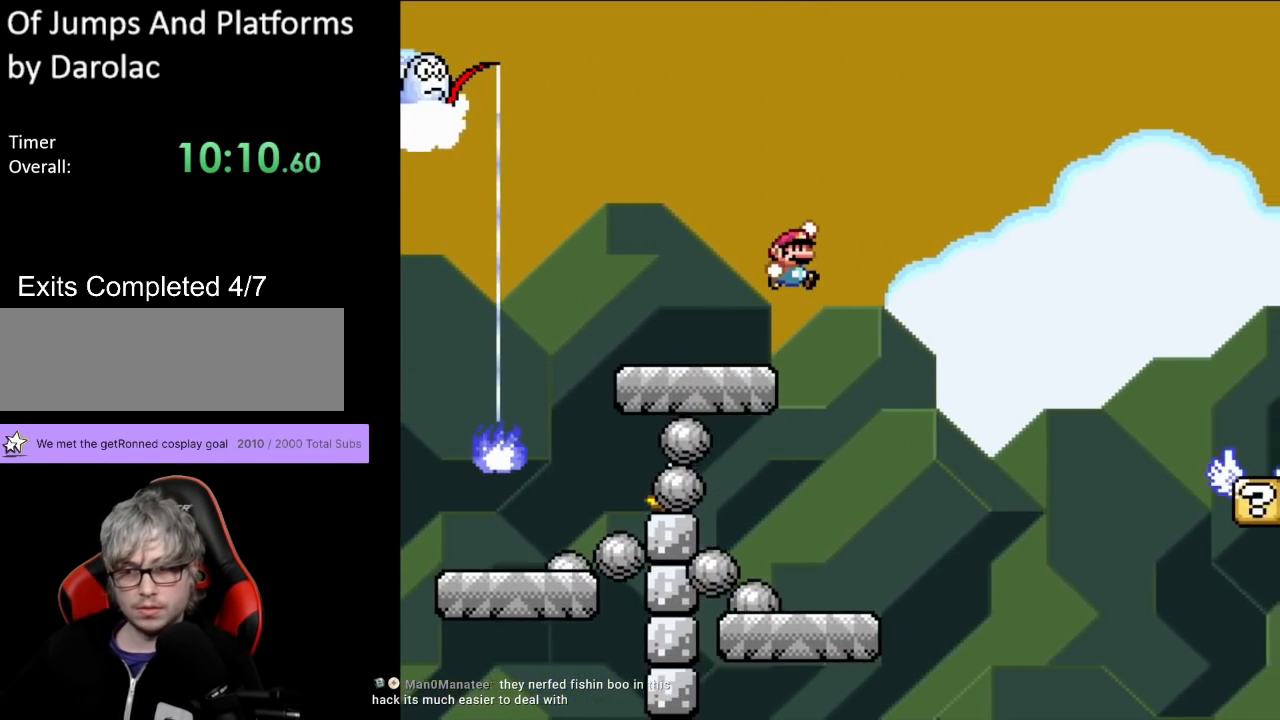
{"buttons": ["Y", "DPAD_RIGHT"], "events": [[350, "B", "up"]]}
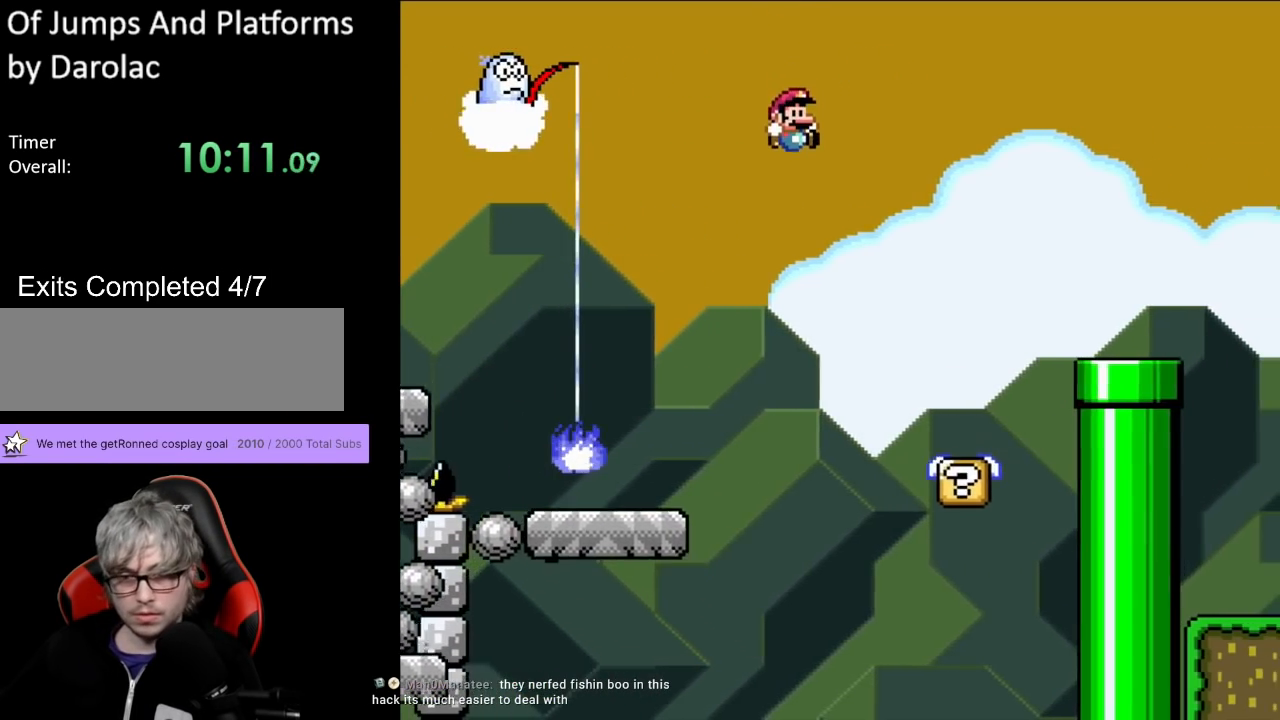
{"buttons": ["B", "Y", "DPAD_RIGHT"], "events": [[183, "DPAD_RIGHT", "up"], [183, "DPAD_UP", "down"], [200, "DPAD_LEFT", "down"], [217, "DPAD_UP", "up"], [267, "DPAD_UP", "down"], [317, "DPAD_UP", "up"], [333, "DPAD_LEFT", "up"], [350, "DPAD_RIGHT", "down"], [467, "B", "down"]]}
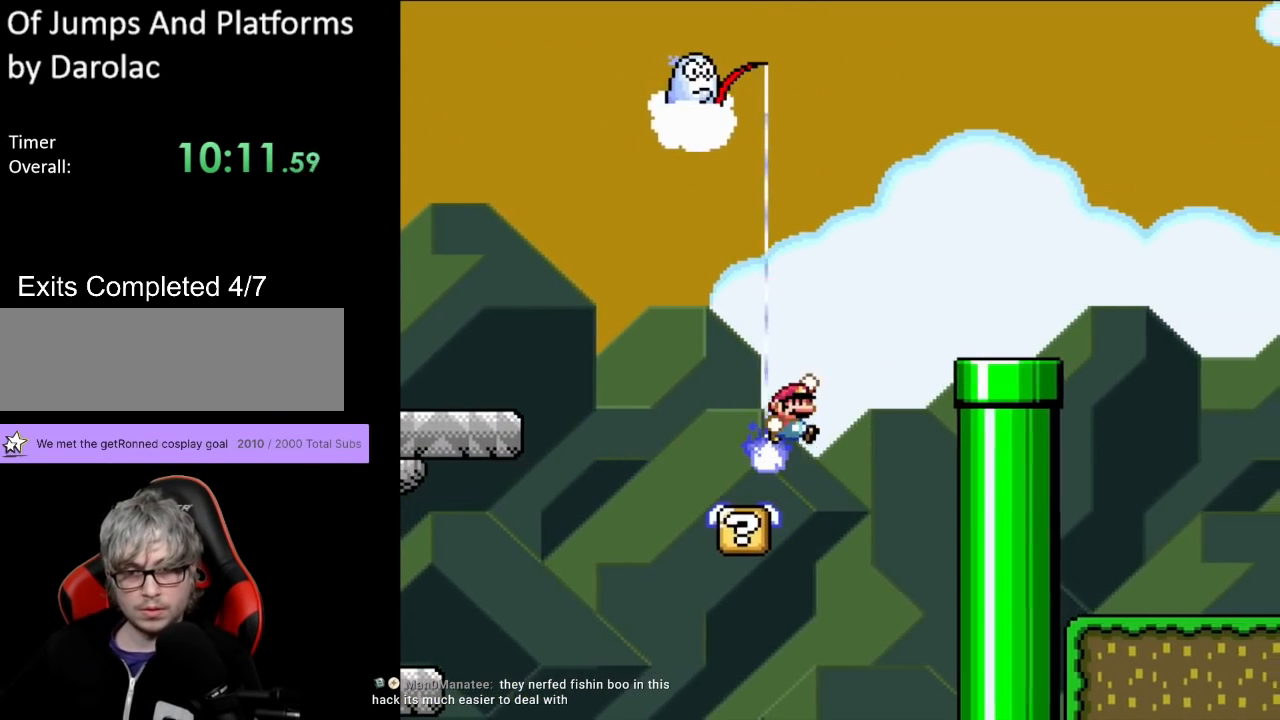
{"buttons": ["B", "Y"], "events": [[467, "DPAD_RIGHT", "up"]]}
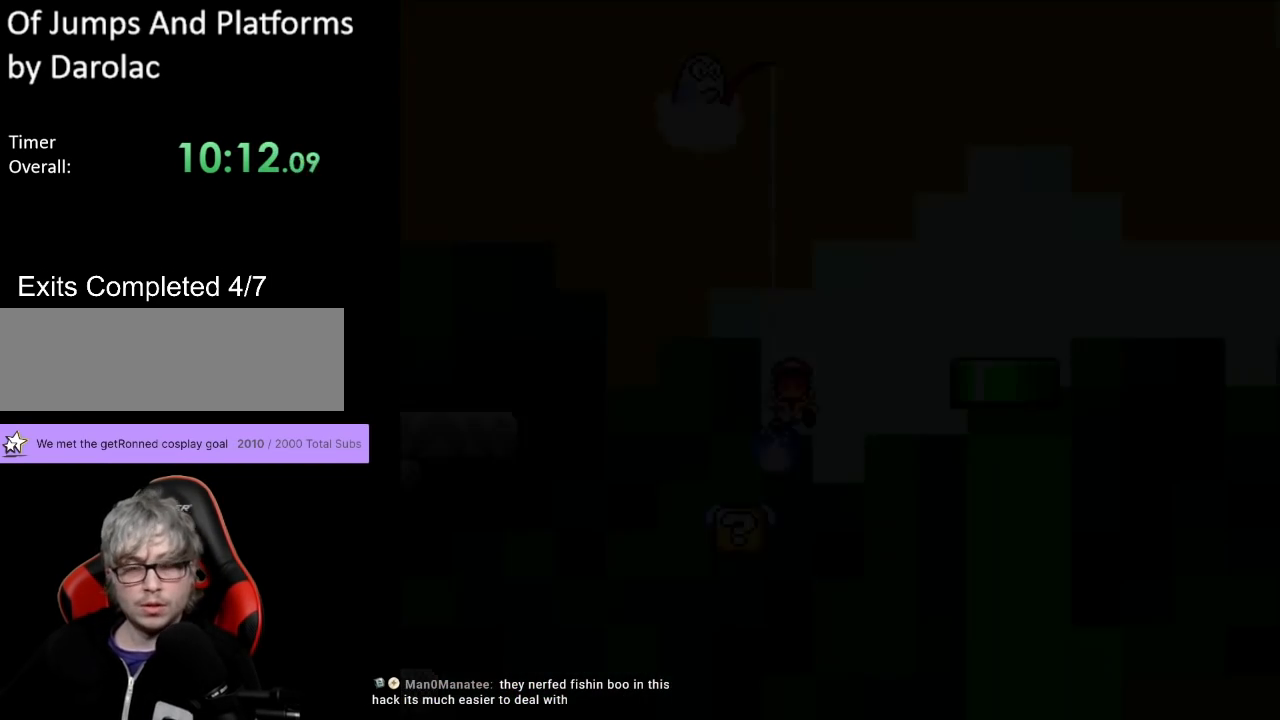
{"buttons": [], "events": [[33, "B", "up"], [150, "Y", "up"]]}
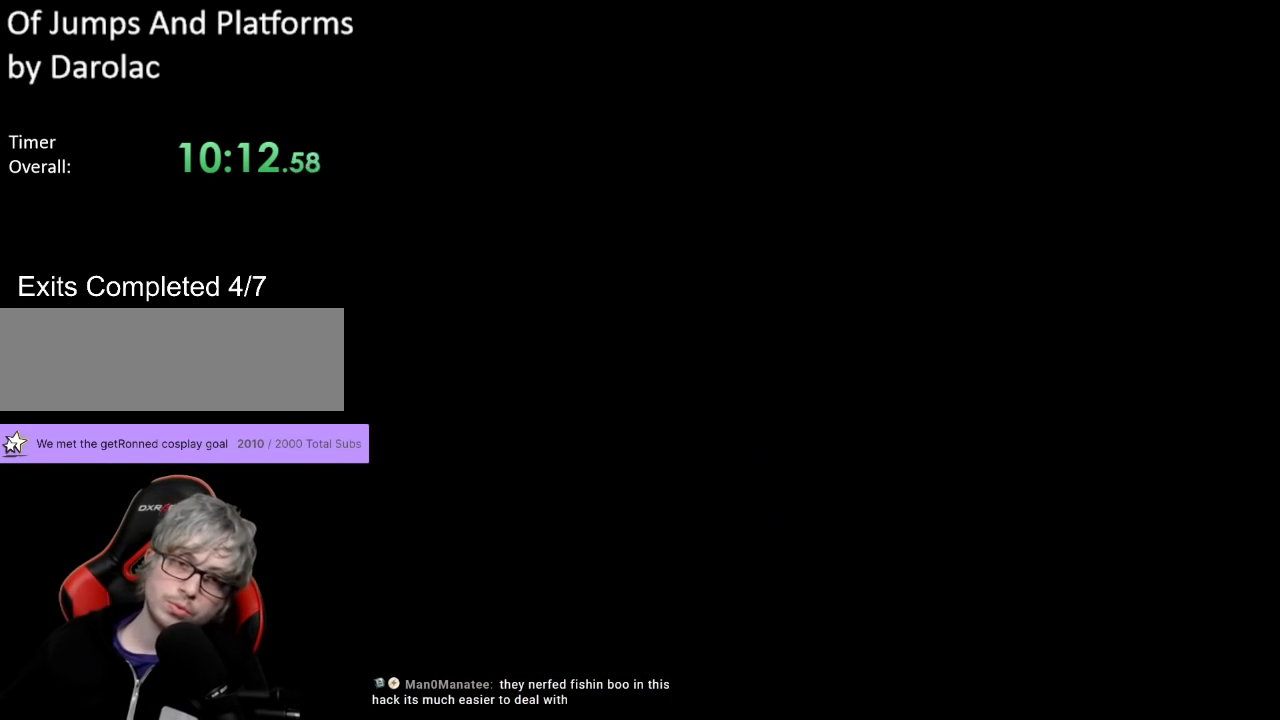
{"buttons": [], "events": []}
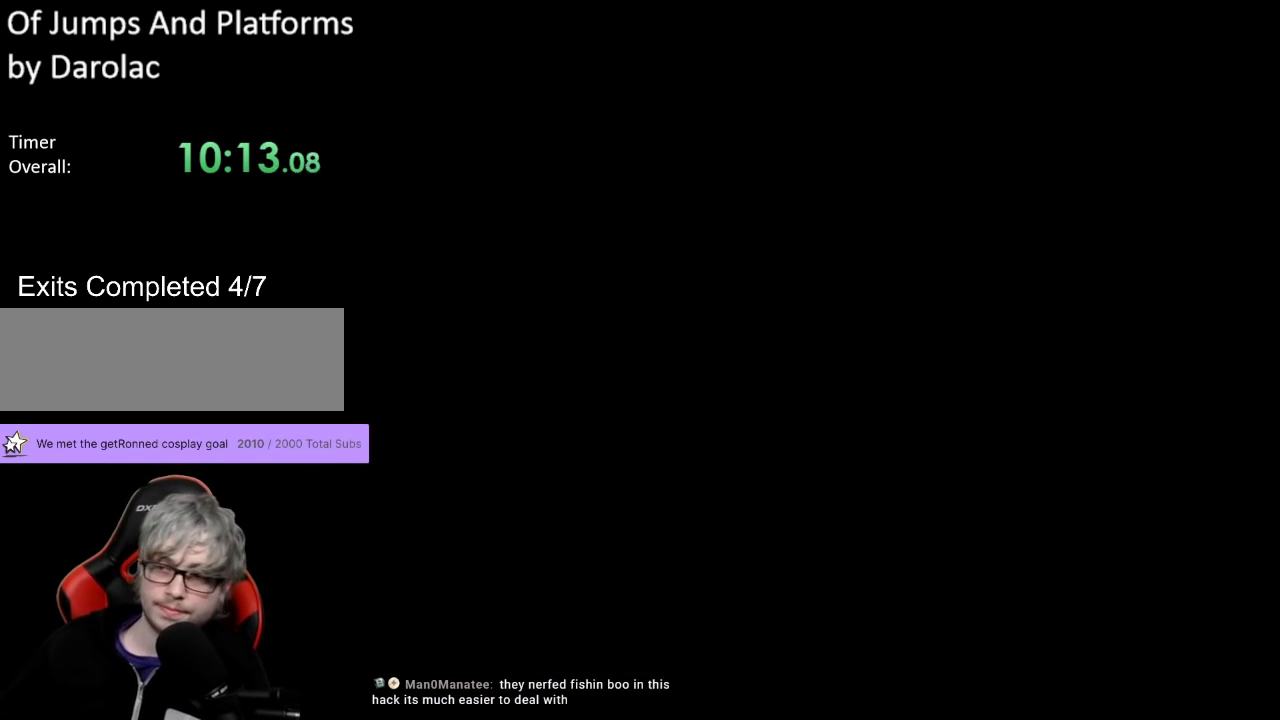
{"buttons": [], "events": []}
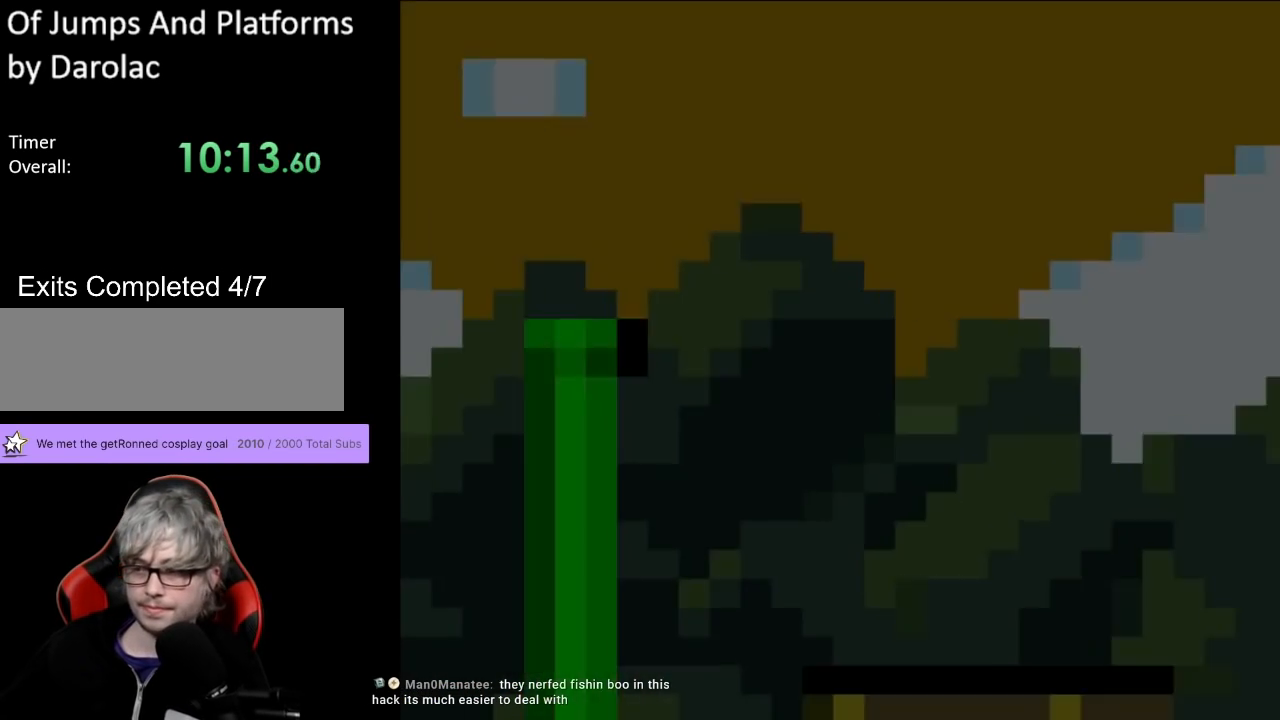
{"buttons": ["Y"], "events": [[117, "Y", "down"]]}
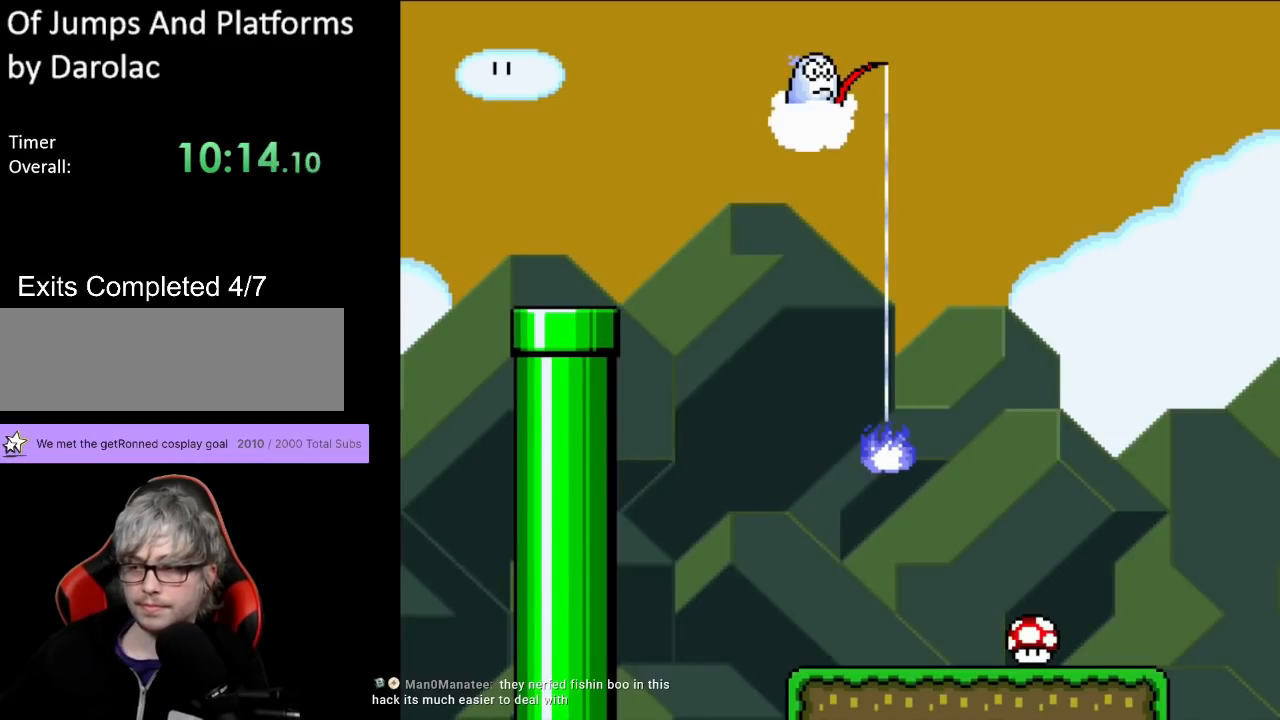
{"buttons": ["Y"], "events": []}
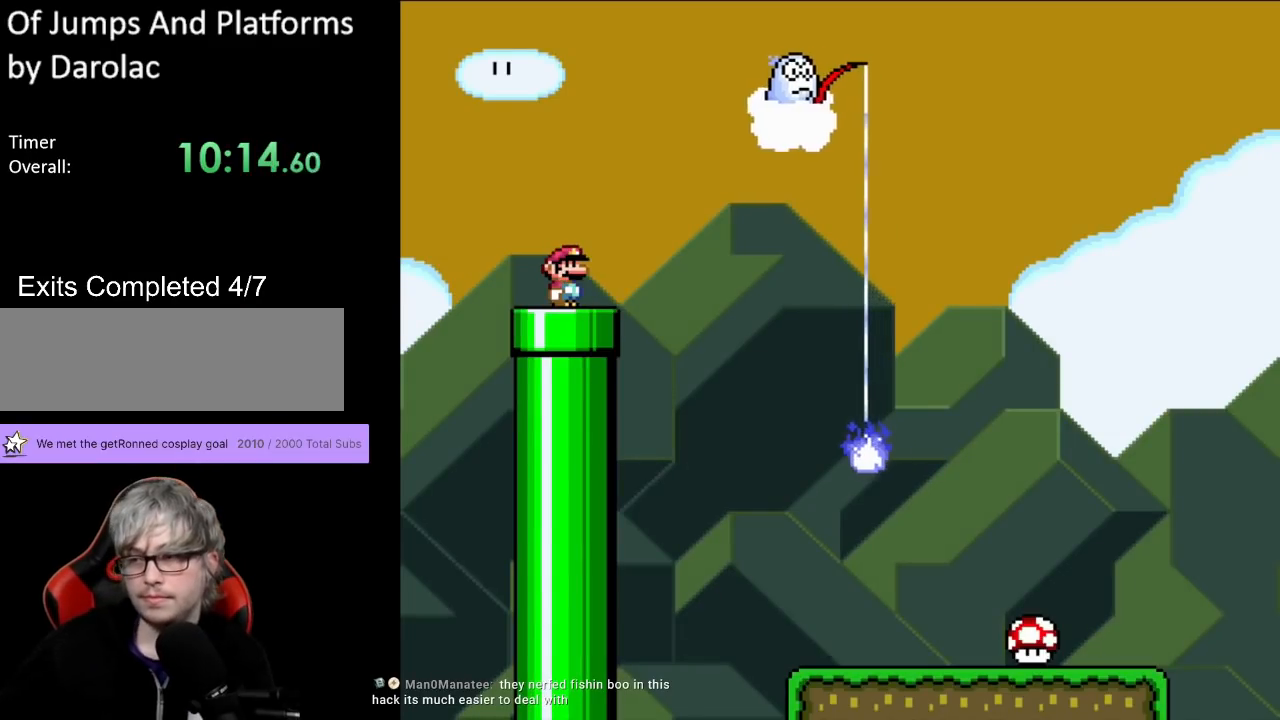
{"buttons": ["X", "DPAD_RIGHT"], "events": [[67, "X", "down"], [67, "Y", "up"], [217, "DPAD_RIGHT", "down"], [283, "A", "down"], [367, "A", "up"]]}
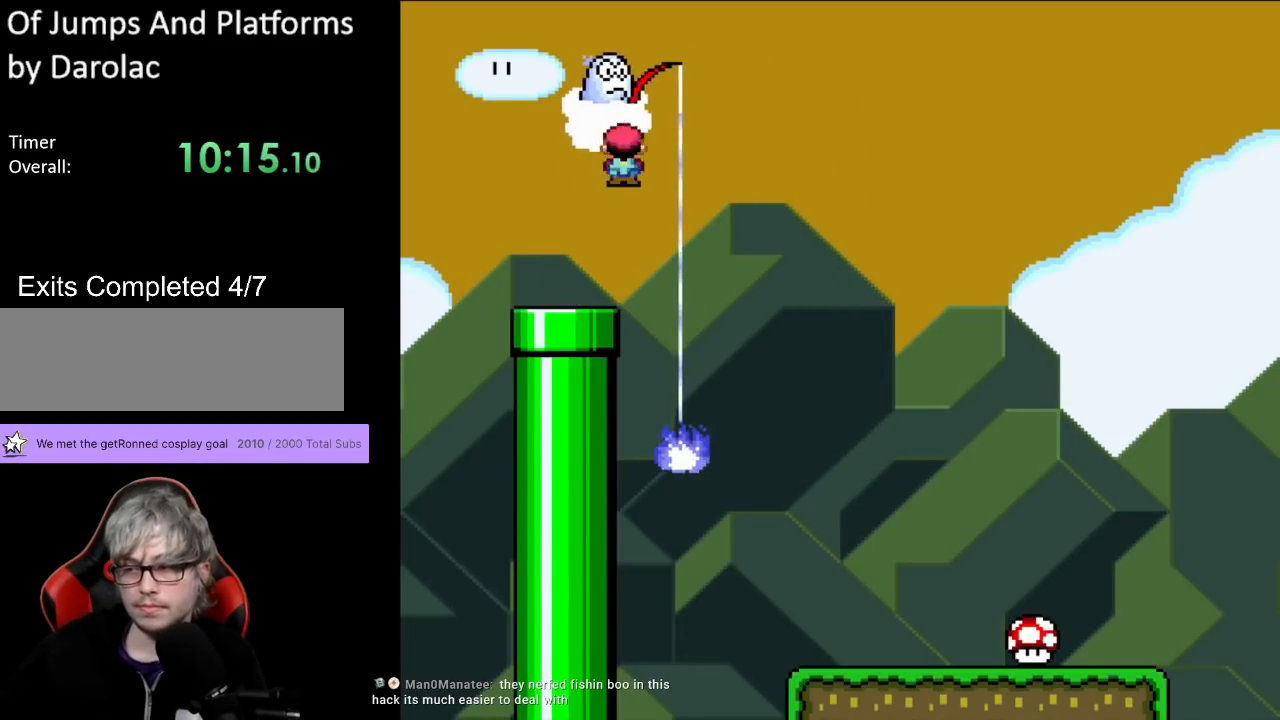
{"buttons": ["Y", "DPAD_RIGHT"], "events": [[267, "Y", "down"], [283, "X", "up"]]}
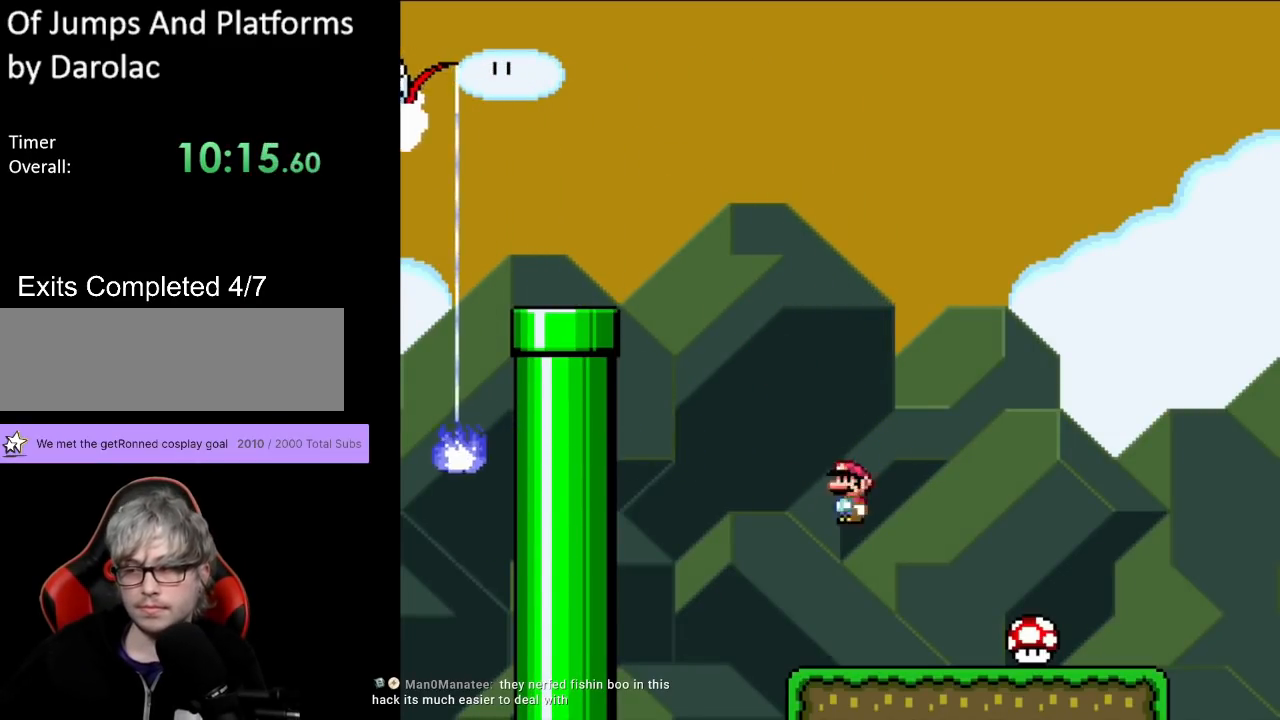
{"buttons": ["Y", "DPAD_RIGHT"], "events": []}
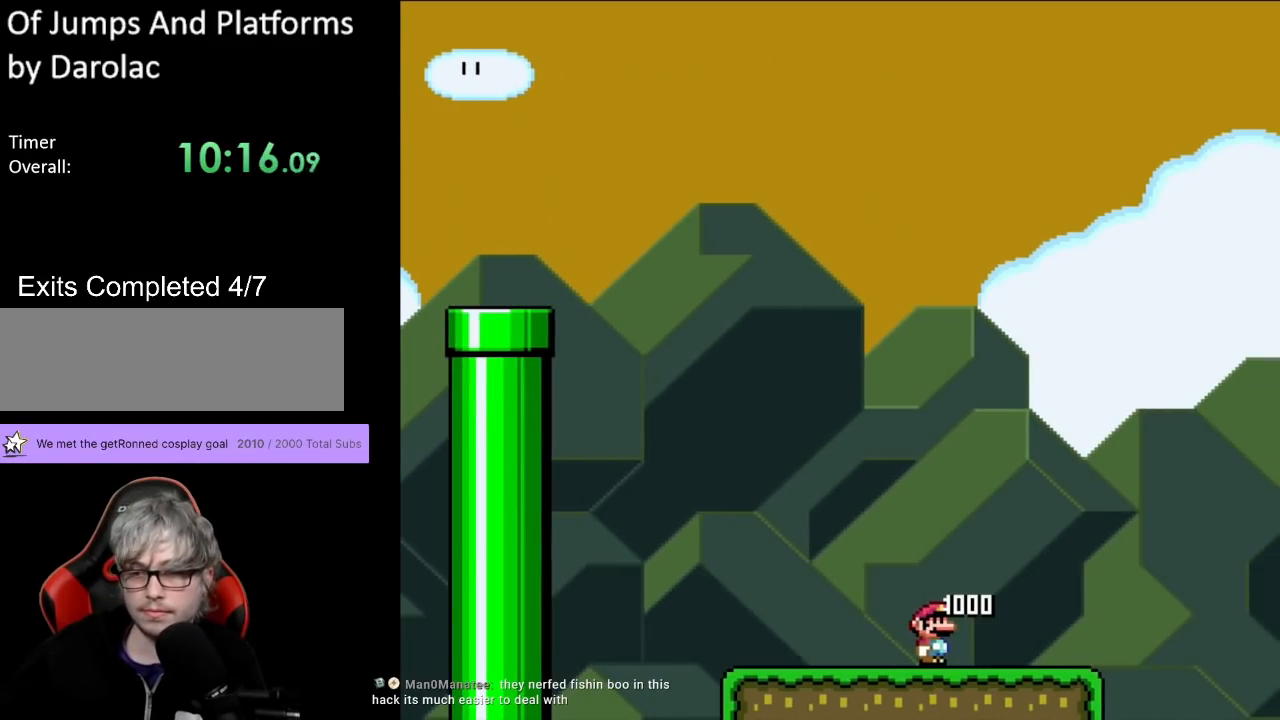
{"buttons": ["Y", "DPAD_RIGHT"], "events": [[50, "DPAD_RIGHT", "up"], [333, "DPAD_RIGHT", "down"]]}
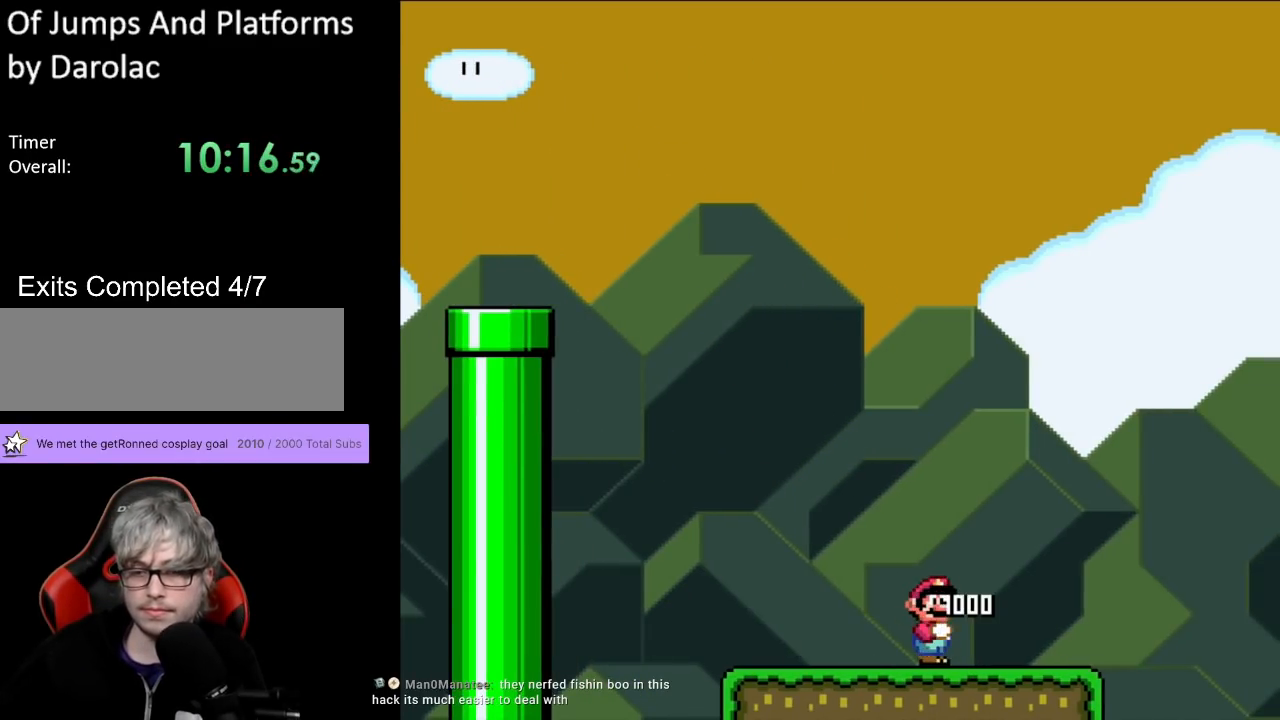
{"buttons": ["B", "Y", "DPAD_RIGHT"], "events": [[417, "B", "down"]]}
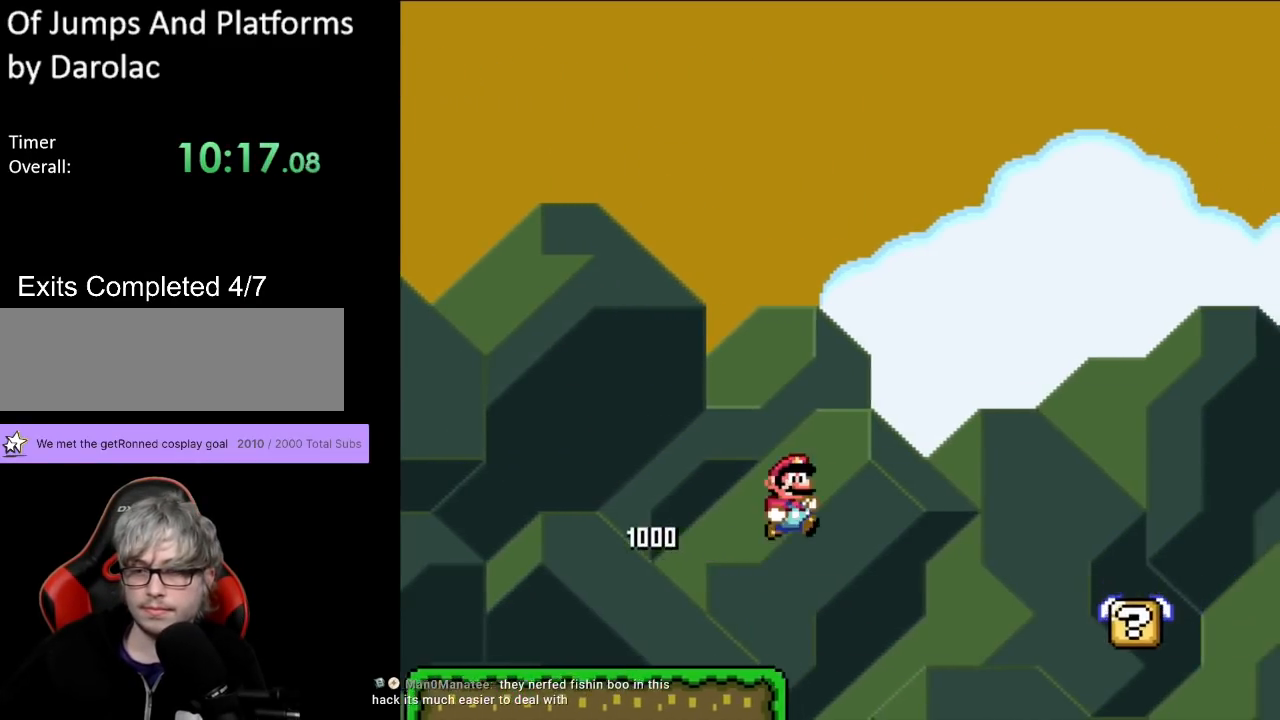
{"buttons": ["Y", "DPAD_RIGHT"], "events": [[300, "B", "up"]]}
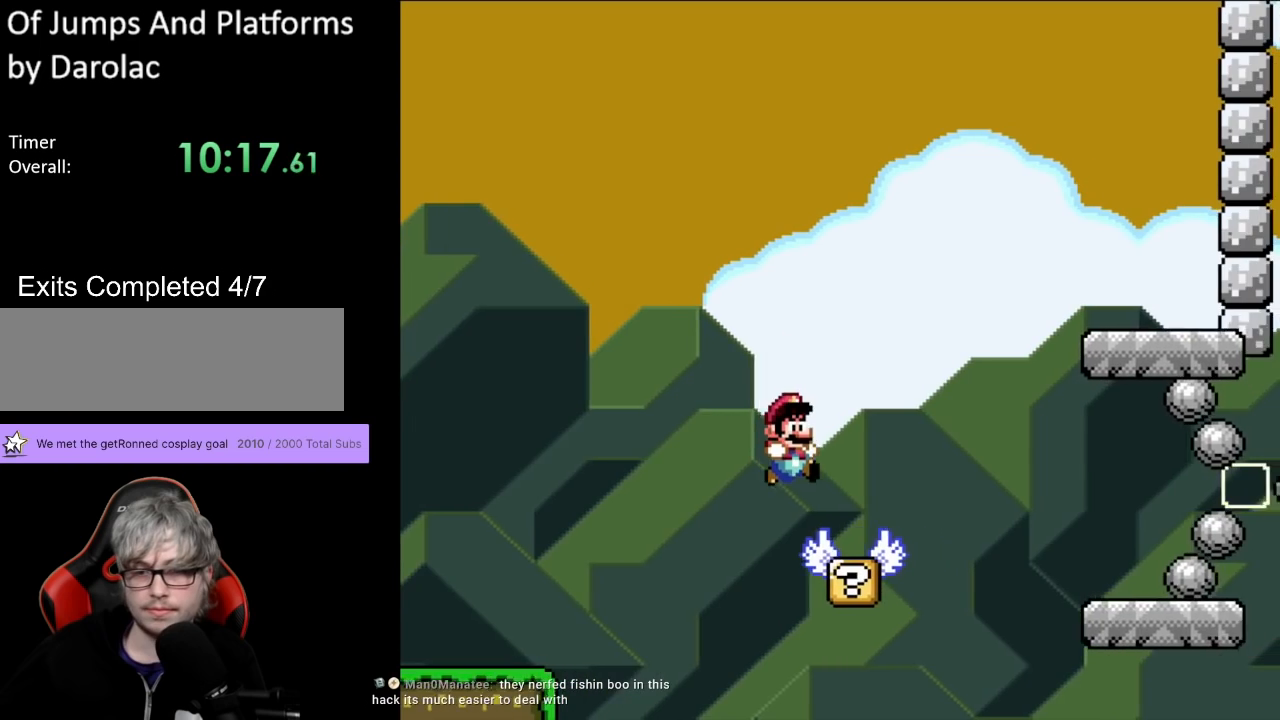
{"buttons": ["B", "Y", "DPAD_RIGHT"], "events": [[50, "DPAD_RIGHT", "up"], [50, "DPAD_UP", "down"], [67, "DPAD_LEFT", "down"], [133, "DPAD_LEFT", "up"], [167, "DPAD_RIGHT", "down"], [167, "DPAD_UP", "up"], [200, "B", "down"]]}
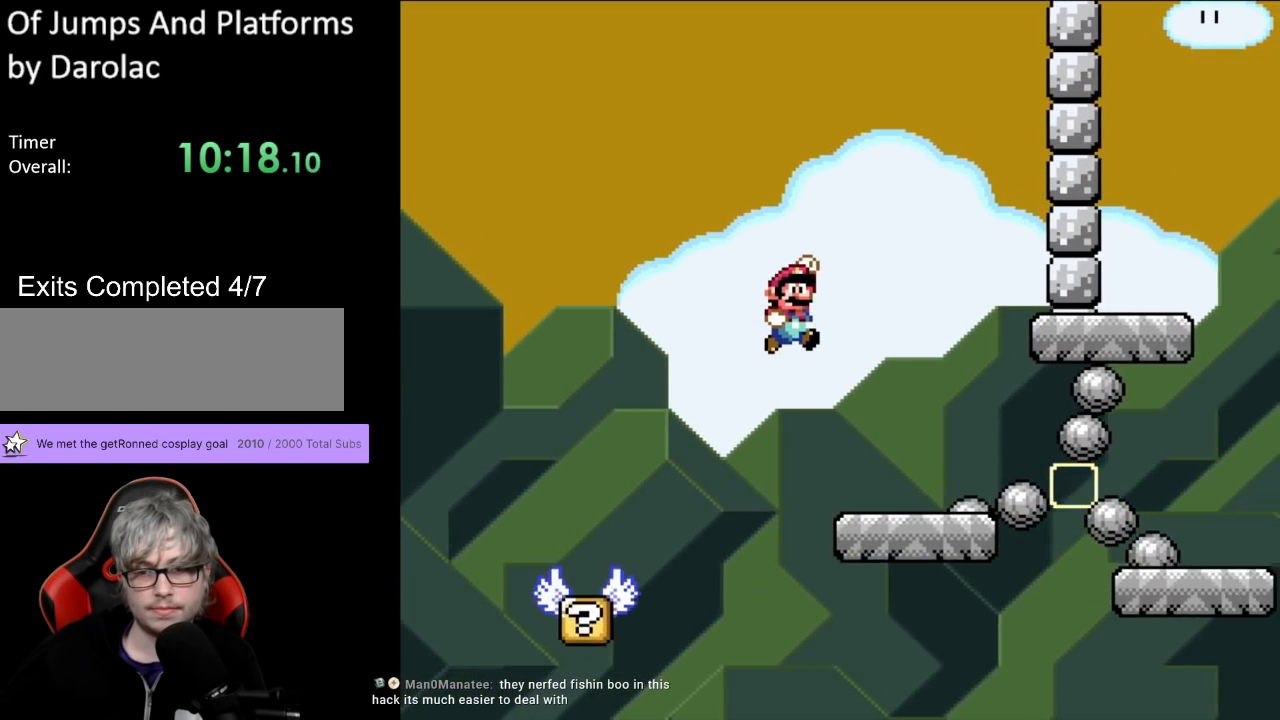
{"buttons": ["Y", "DPAD_RIGHT"], "events": [[183, "B", "up"]]}
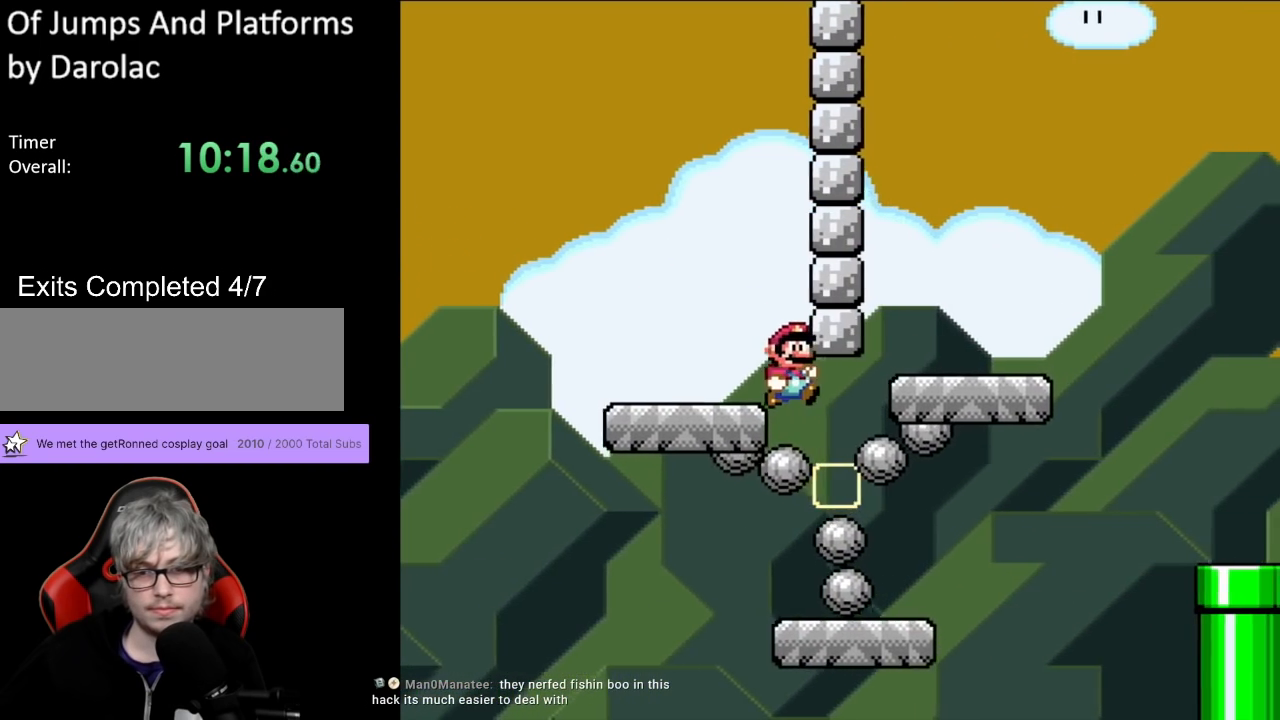
{"buttons": ["Y", "DPAD_DOWN", "DPAD_RIGHT"], "events": [[50, "DPAD_RIGHT", "up"], [50, "DPAD_UP", "down"], [67, "DPAD_LEFT", "down"], [67, "DPAD_UP", "up"], [217, "DPAD_LEFT", "up"], [217, "DPAD_RIGHT", "down"], [400, "B", "down"], [400, "DPAD_DOWN", "down"], [500, "B", "up"]]}
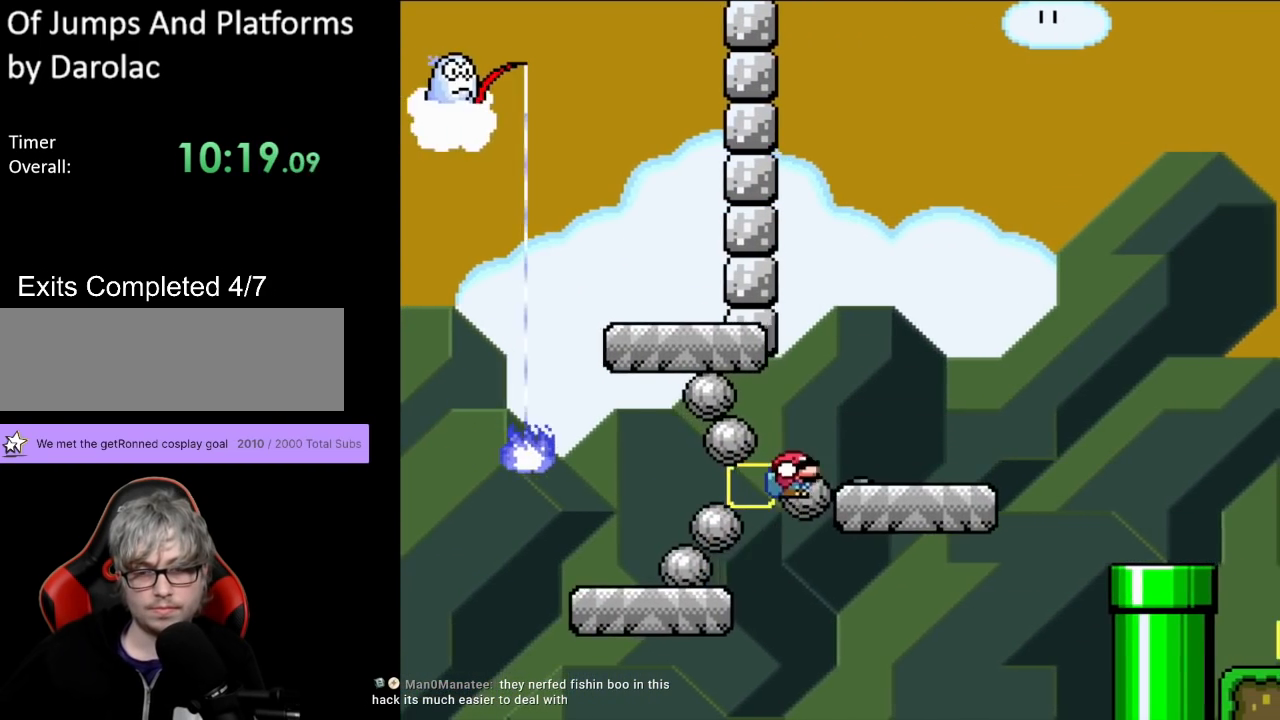
{"buttons": ["B", "Y", "DPAD_DOWN", "DPAD_RIGHT"], "events": [[67, "DPAD_DOWN", "up"], [167, "DPAD_DOWN", "down"], [367, "DPAD_RIGHT", "up"], [417, "DPAD_RIGHT", "down"], [433, "B", "down"]]}
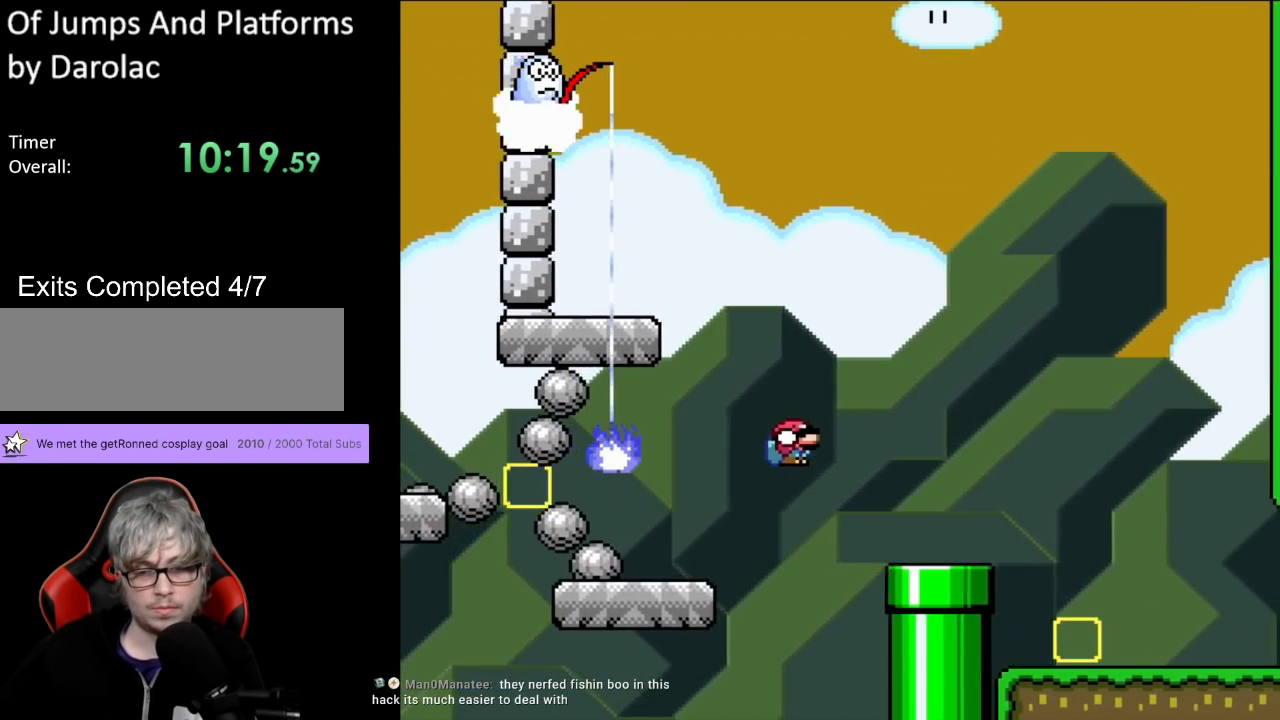
{"buttons": ["Y", "DPAD_RIGHT"], "events": [[233, "B", "up"], [250, "DPAD_DOWN", "up"]]}
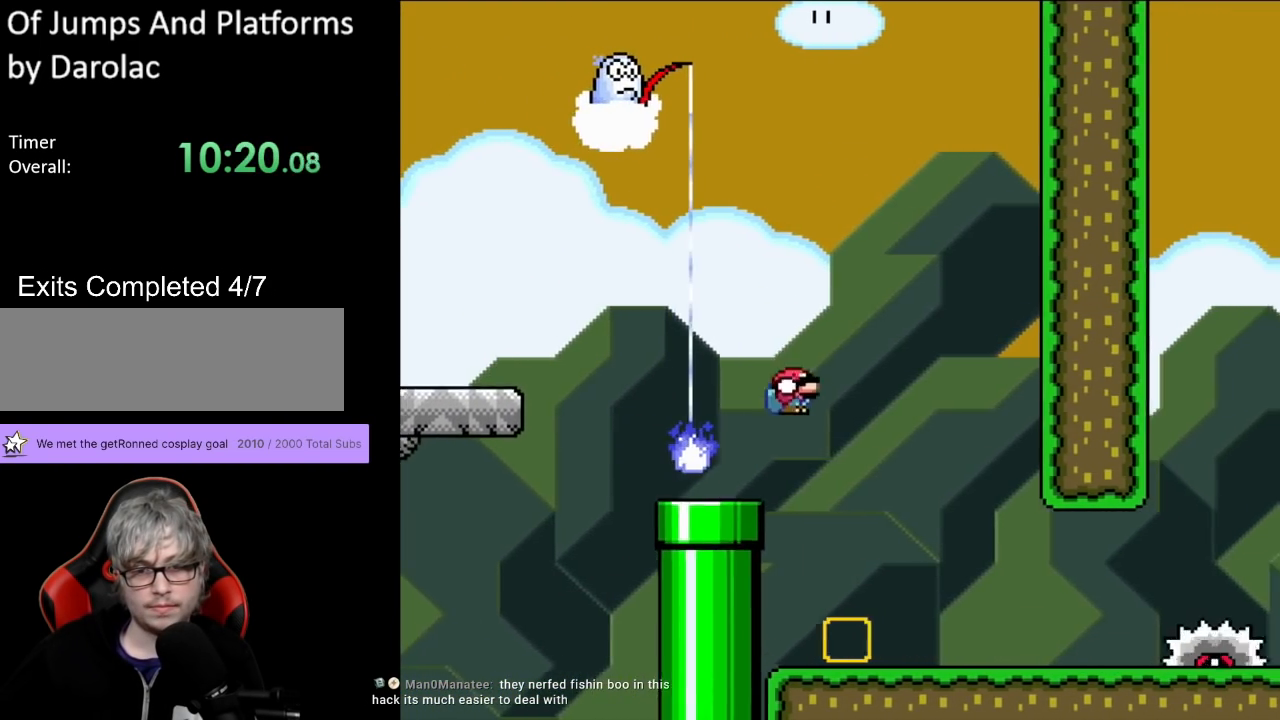
{"buttons": ["Y"], "events": [[267, "DPAD_RIGHT", "up"], [283, "DPAD_UP", "down"], [300, "DPAD_LEFT", "down"], [317, "DPAD_UP", "up"], [333, "DPAD_UP", "down"], [417, "DPAD_UP", "up"], [500, "DPAD_LEFT", "up"]]}
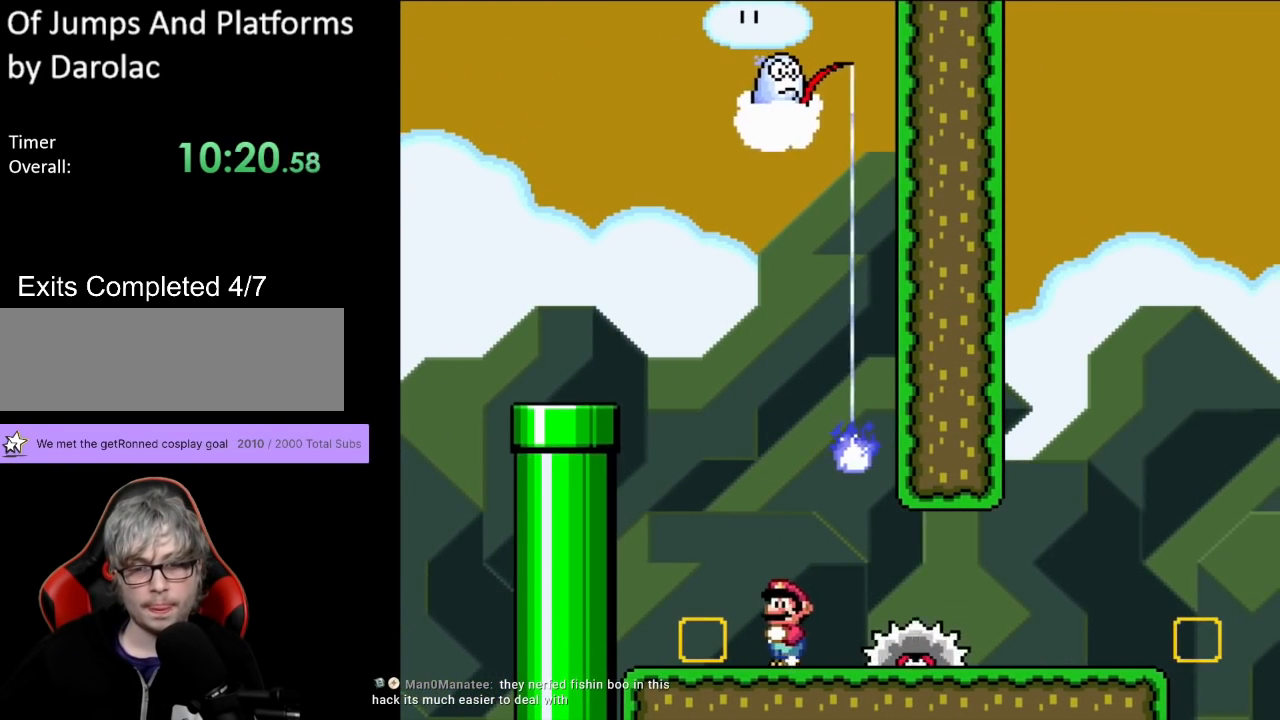
{"buttons": ["Y", "DPAD_RIGHT"], "events": [[67, "DPAD_DOWN", "down"], [133, "B", "down"], [133, "DPAD_RIGHT", "down"], [167, "B", "up"], [300, "DPAD_DOWN", "up"]]}
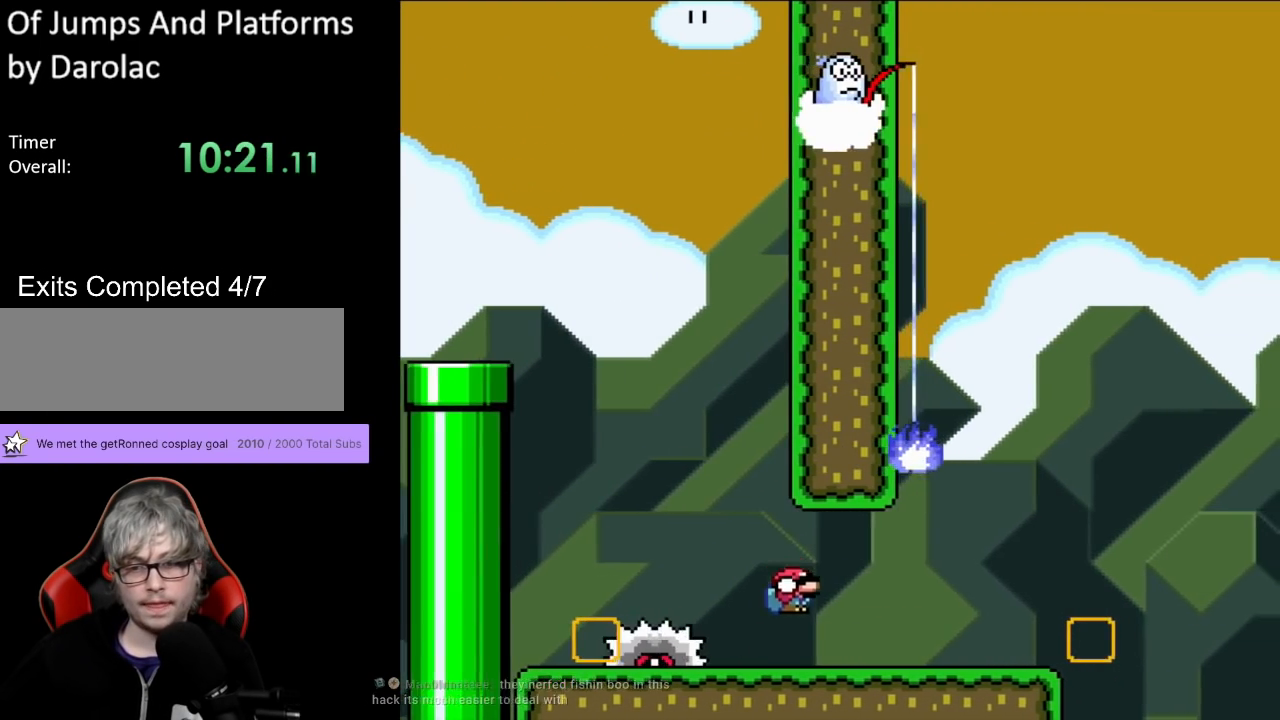
{"buttons": ["Y", "DPAD_RIGHT"], "events": [[133, "DPAD_RIGHT", "up"], [367, "DPAD_RIGHT", "down"]]}
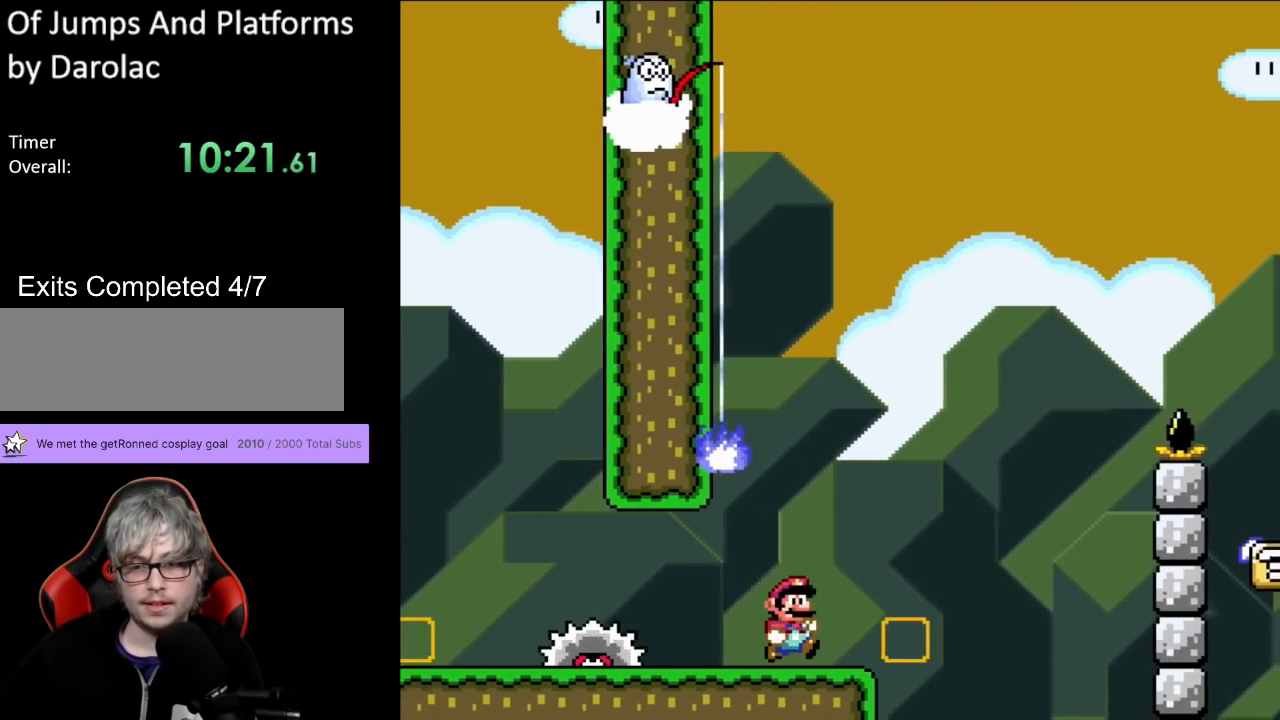
{"buttons": ["Y", "DPAD_LEFT"], "events": [[183, "B", "down"], [183, "DPAD_DOWN", "down"], [233, "DPAD_DOWN", "up"], [267, "DPAD_RIGHT", "up"], [267, "DPAD_UP", "down"], [283, "DPAD_LEFT", "down"], [383, "DPAD_UP", "up"], [400, "B", "up"]]}
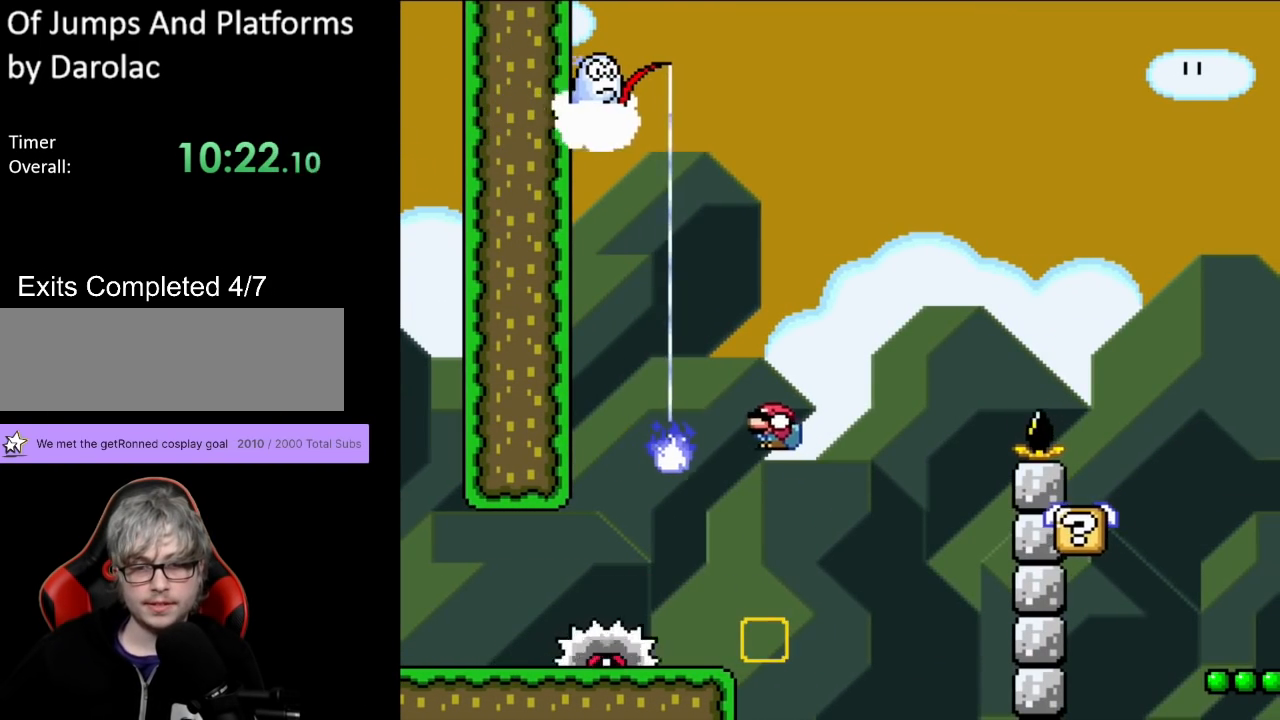
{"buttons": ["Y"], "events": [[233, "B", "down"], [467, "B", "up"], [483, "DPAD_LEFT", "up"]]}
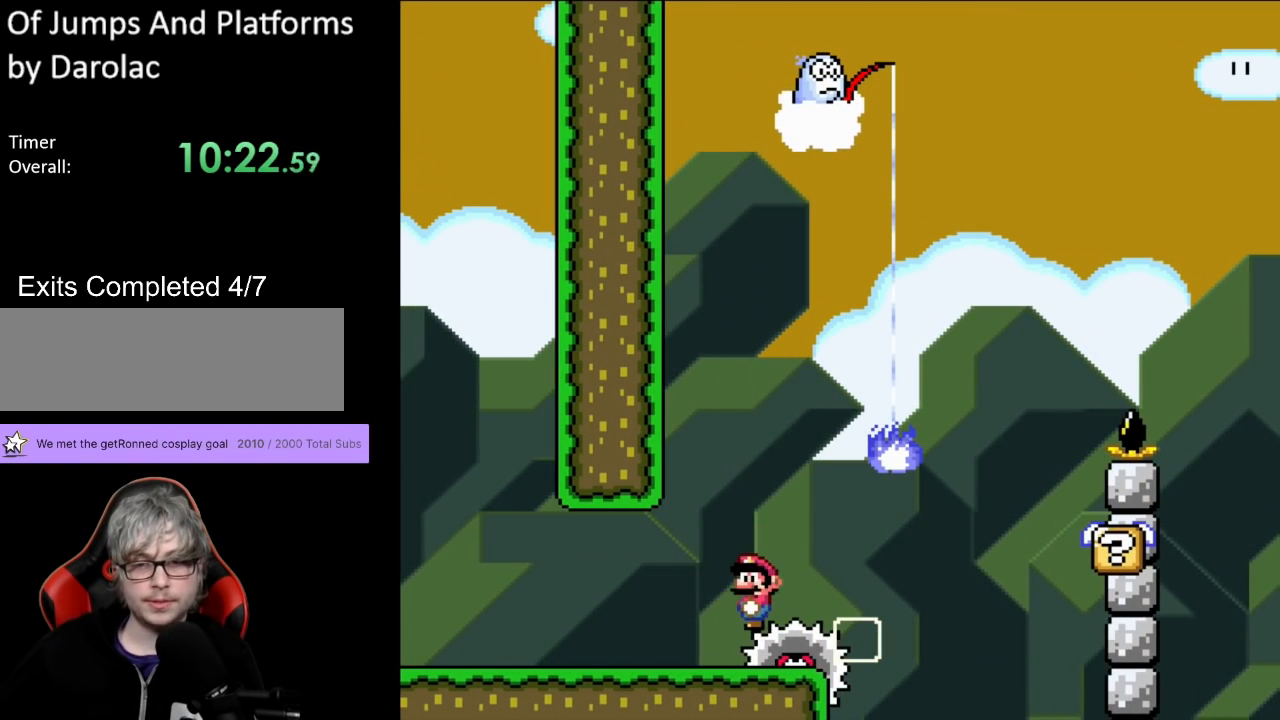
{"buttons": ["Y", "DPAD_RIGHT"], "events": [[50, "DPAD_RIGHT", "down"], [183, "DPAD_RIGHT", "up"], [333, "DPAD_RIGHT", "down"]]}
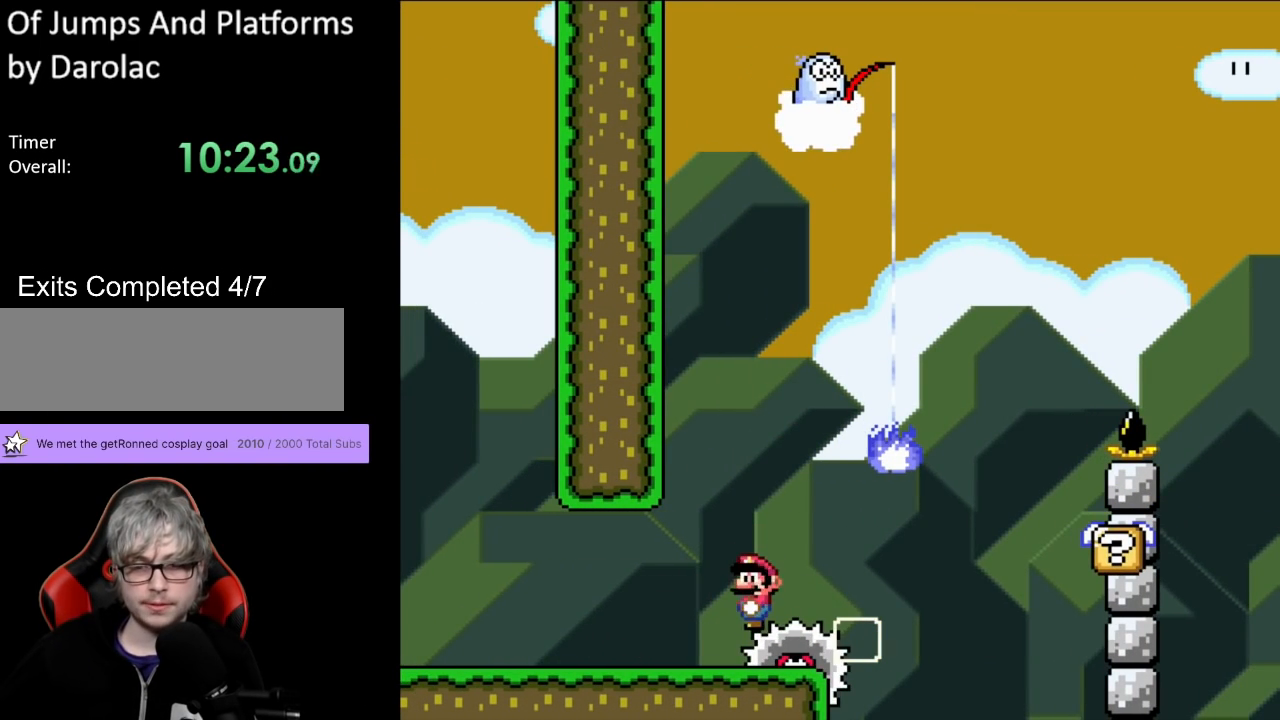
{"buttons": ["B", "Y", "DPAD_RIGHT"], "events": [[467, "B", "down"]]}